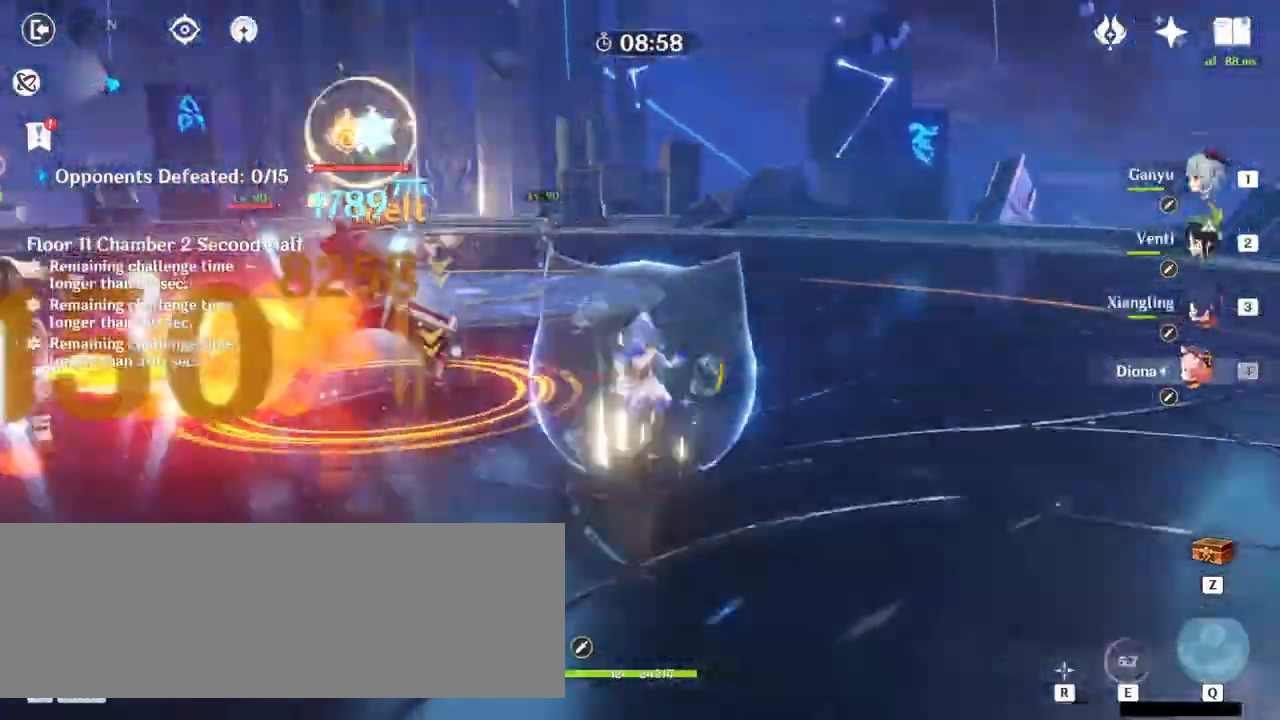
Gameplay with keyboard and mouse; each line is a JSON object with the keys and mouse buttons held at the frame after it. "events" lists presses ("down") and releases ("up") of ".", "/", "0", "1", "2", "3", "4", "5", "6", "7", "8", "9", "a", "alt_l", "alt_r", "b", "backslash", "backspace", "c", "caps_lock", "comma", "ctrl_l", "ctrl_r", "d", "e", "equals", "f", "g", "h", "i", "j", "k", "l", "lbracket", "m", "minus", "n", "o", "p", "q", "quote", "r", "rbracket", "return", "s", "semicolon", "shift_l", "shift_r", "space", "super_l", "super_r", "t", "tab", "tilde", "u", "v", "w", "x", "y", "z", "mouse_left" and "mouse_right" between this image and that frame as [ms after this image, input, new state], when the widget could be followed in between. "mouse_left", "mouse_right" = the "left", "right" buttons of the "mouse" list. No other keys are recorded. Mouse movement is not recorded.
{"keys": ["w"], "mouse": [], "events": [[133, "mouse_left", "down"], [167, "mouse_left", "up"], [267, "mouse_left", "down"], [300, "mouse_left", "up"], [400, "mouse_left", "down"], [433, "mouse_left", "up"]]}
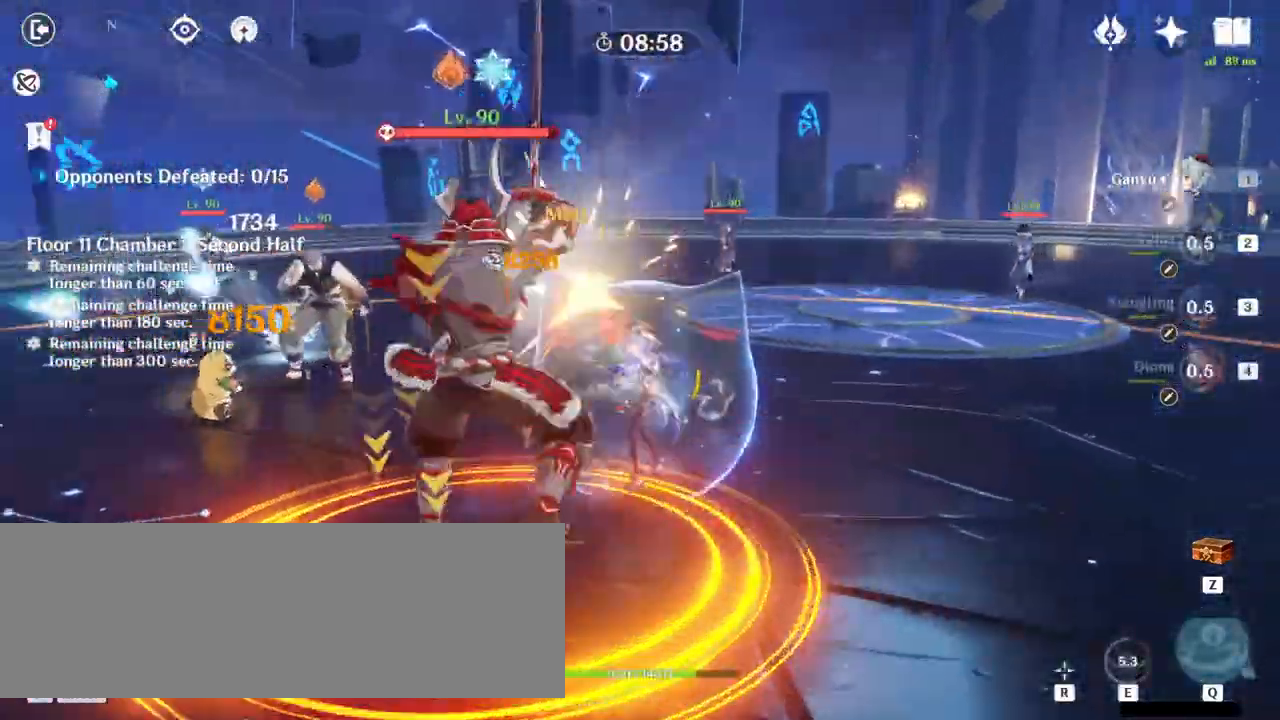
{"keys": [], "mouse": [], "events": [[33, "mouse_left", "down"], [67, "mouse_left", "up"], [100, "mouse_left", "down"], [200, "mouse_left", "up"], [233, "mouse_left", "down"], [233, "w", "up"], [333, "mouse_left", "up"], [367, "mouse_left", "down"], [500, "mouse_left", "up"]]}
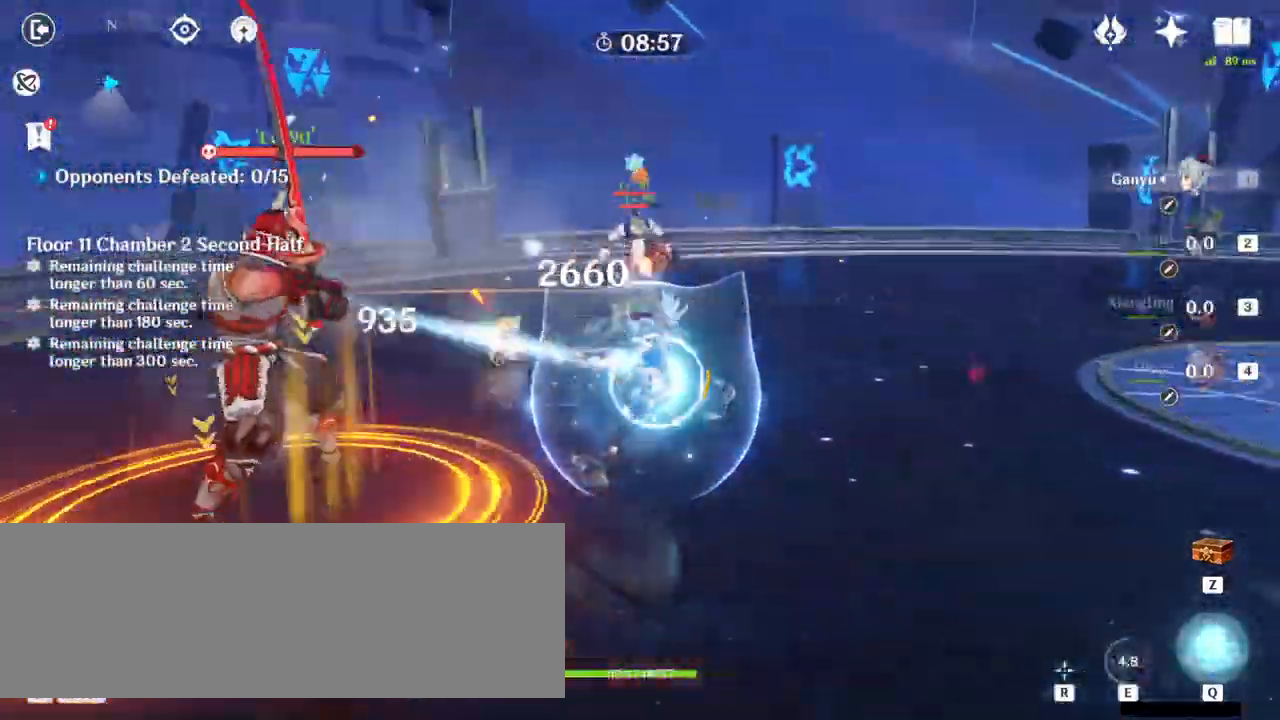
{"keys": [], "mouse": [], "events": [[200, "q", "down"], [267, "q", "up"], [333, "q", "down"], [367, "q", "up"], [467, "q", "down"], [500, "q", "up"]]}
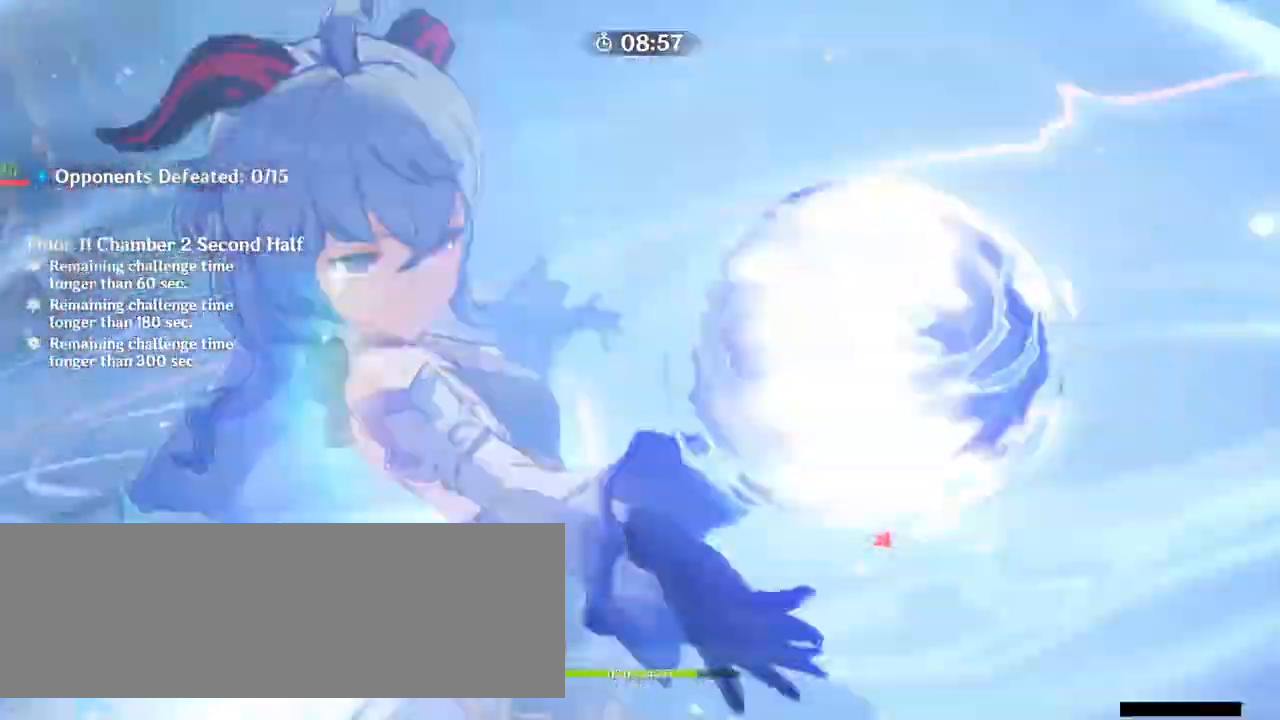
{"keys": ["a"], "mouse": [], "events": [[267, "a", "down"]]}
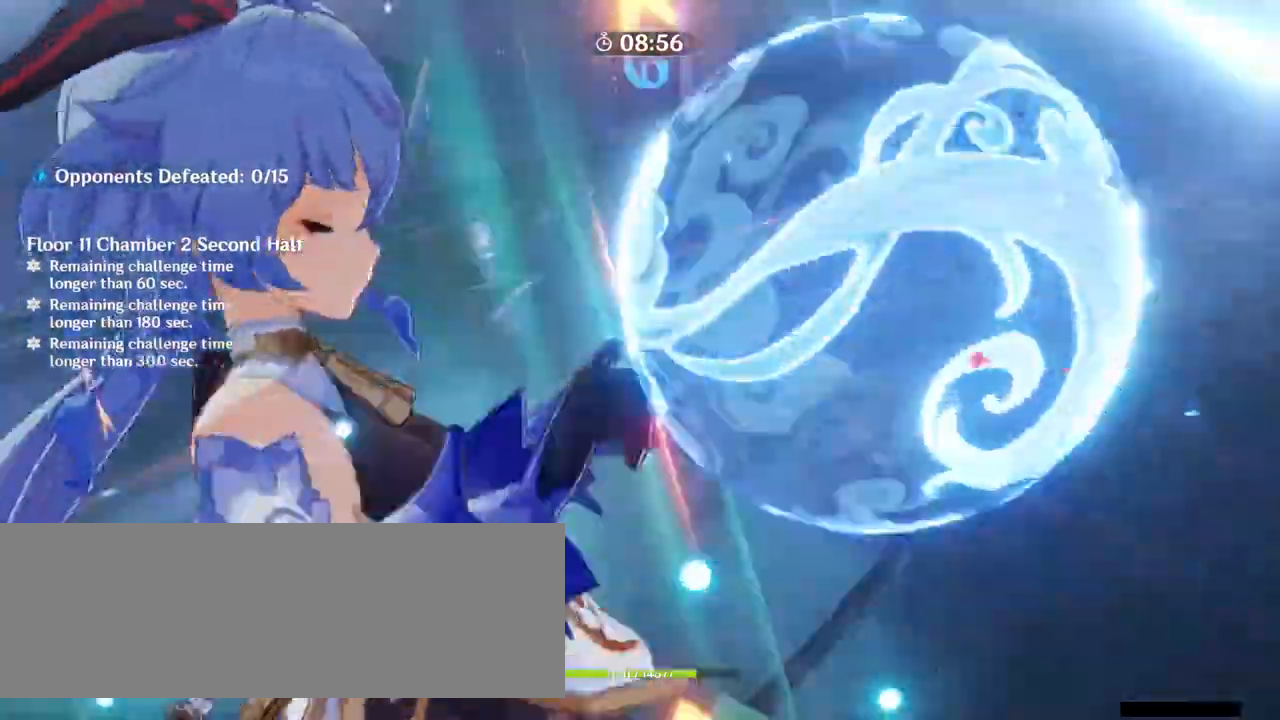
{"keys": ["a", "s"], "mouse": [], "events": [[133, "s", "down"]]}
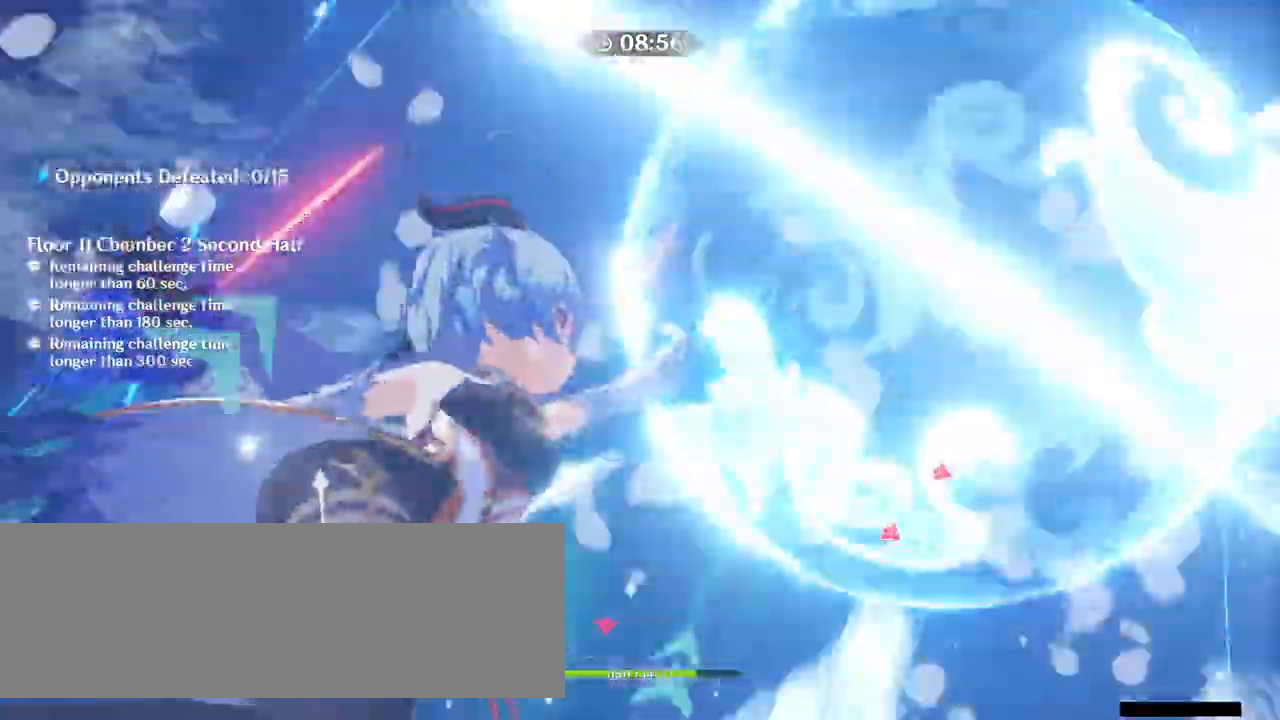
{"keys": ["a"], "mouse": [], "events": [[333, "s", "up"]]}
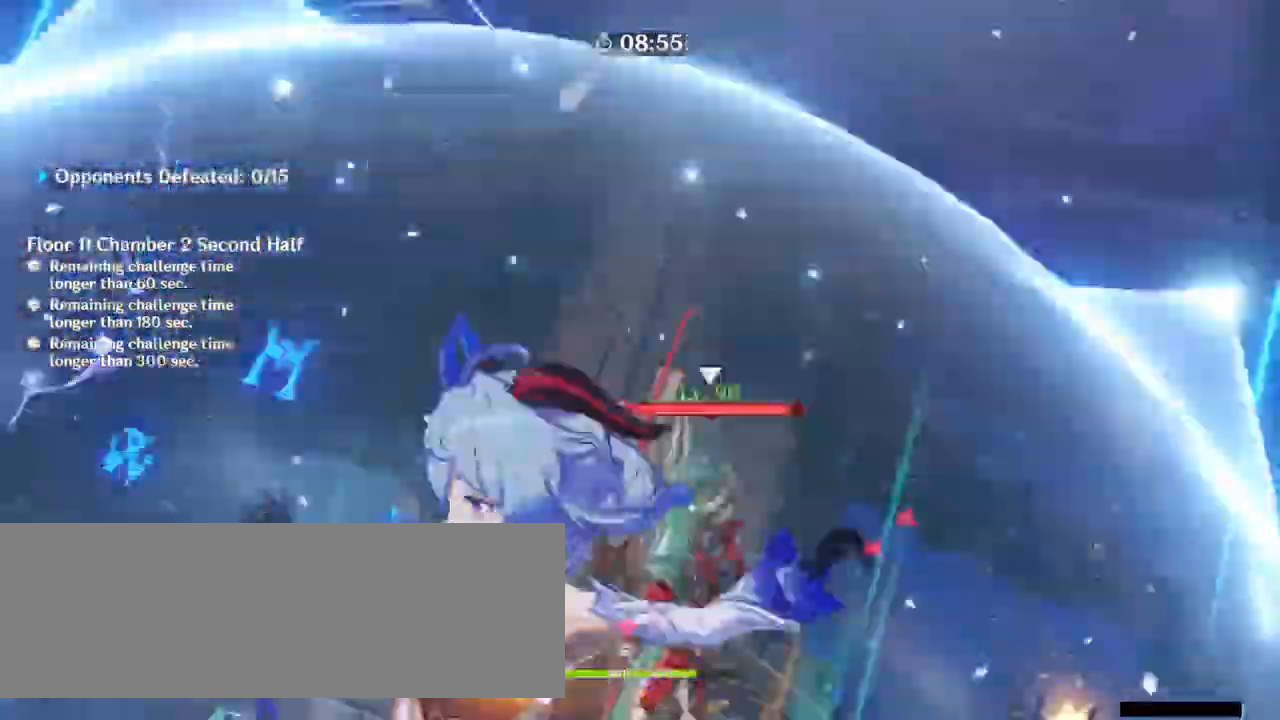
{"keys": ["a", "w"], "mouse": [], "events": [[167, "mouse_right", "down"], [267, "mouse_right", "up"], [367, "mouse_right", "down"], [400, "w", "down"], [467, "mouse_right", "up"]]}
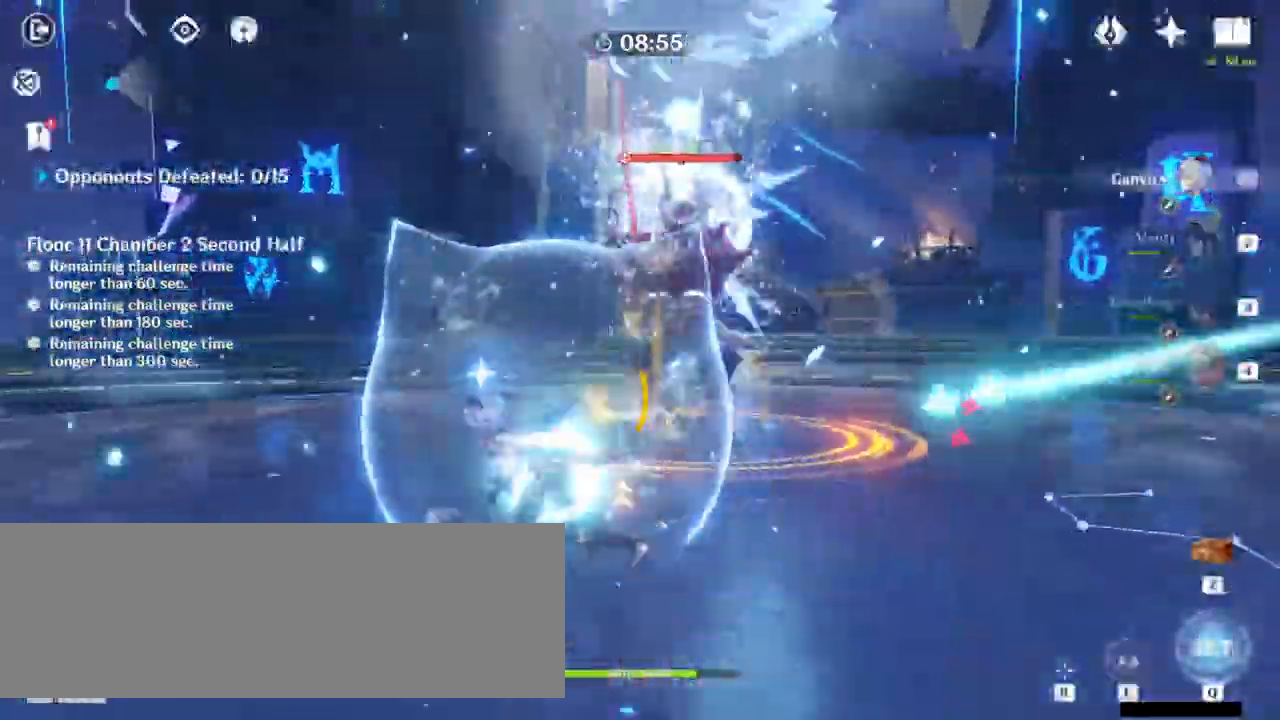
{"keys": ["a", "s", "w"], "mouse": [], "events": [[200, "4", "down"], [367, "4", "up"], [433, "s", "down"]]}
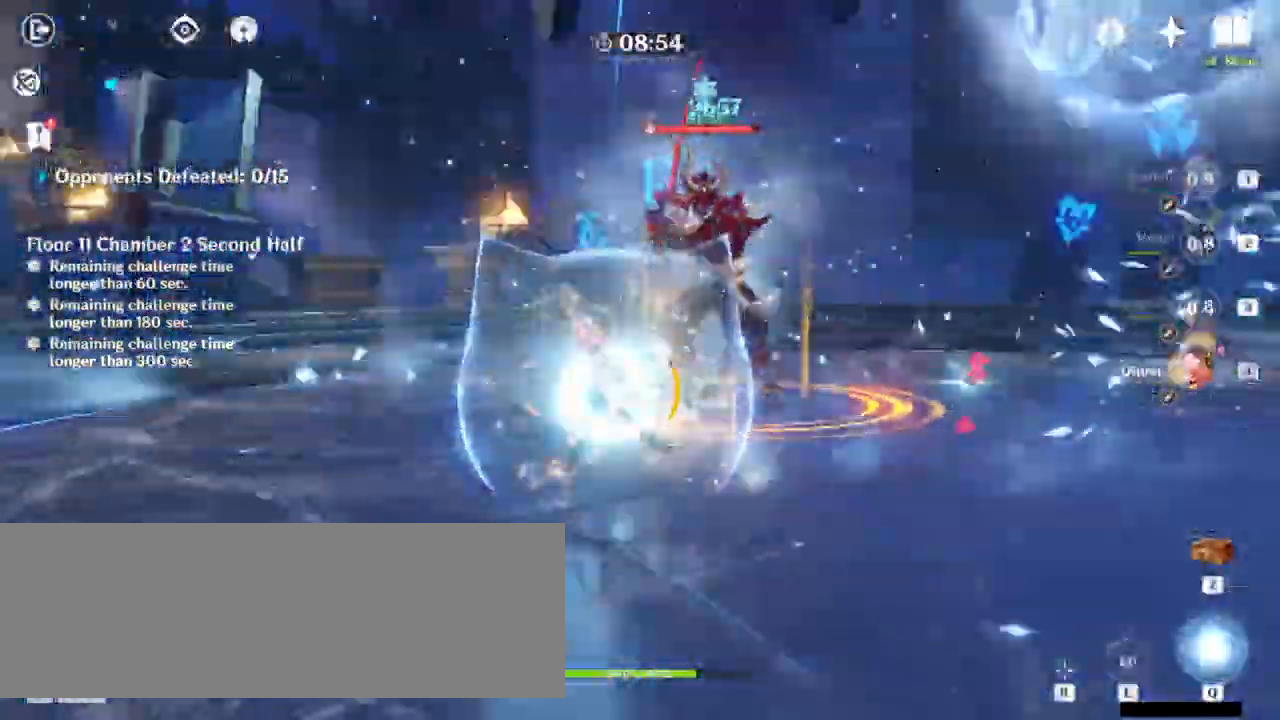
{"keys": ["a"], "mouse": ["left"], "events": [[67, "mouse_left", "down"], [67, "s", "up"], [167, "mouse_left", "up"], [200, "mouse_left", "down"], [300, "mouse_left", "up"], [300, "w", "up"], [333, "mouse_left", "down"], [433, "mouse_left", "up"], [500, "mouse_left", "down"]]}
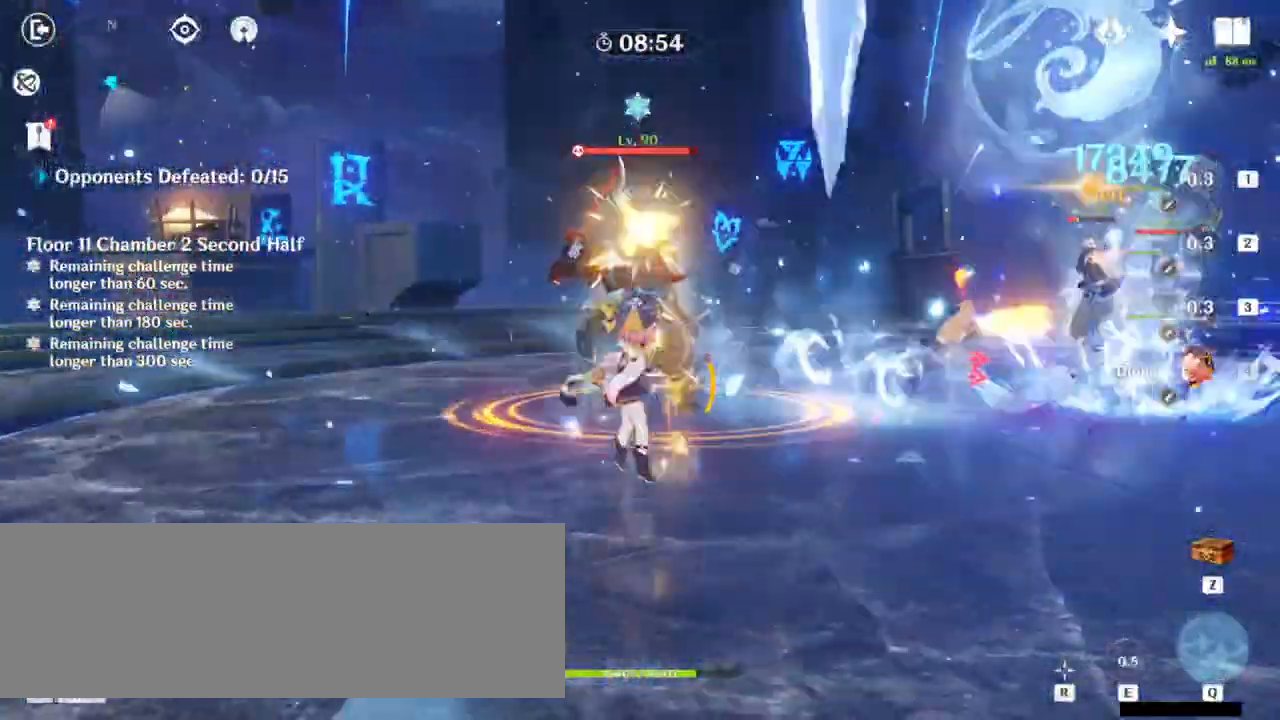
{"keys": ["a"], "mouse": [], "events": [[33, "mouse_left", "up"], [133, "mouse_left", "down"], [167, "mouse_left", "up"], [267, "mouse_left", "down"], [300, "mouse_left", "up"], [333, "mouse_left", "down"], [400, "mouse_left", "up"]]}
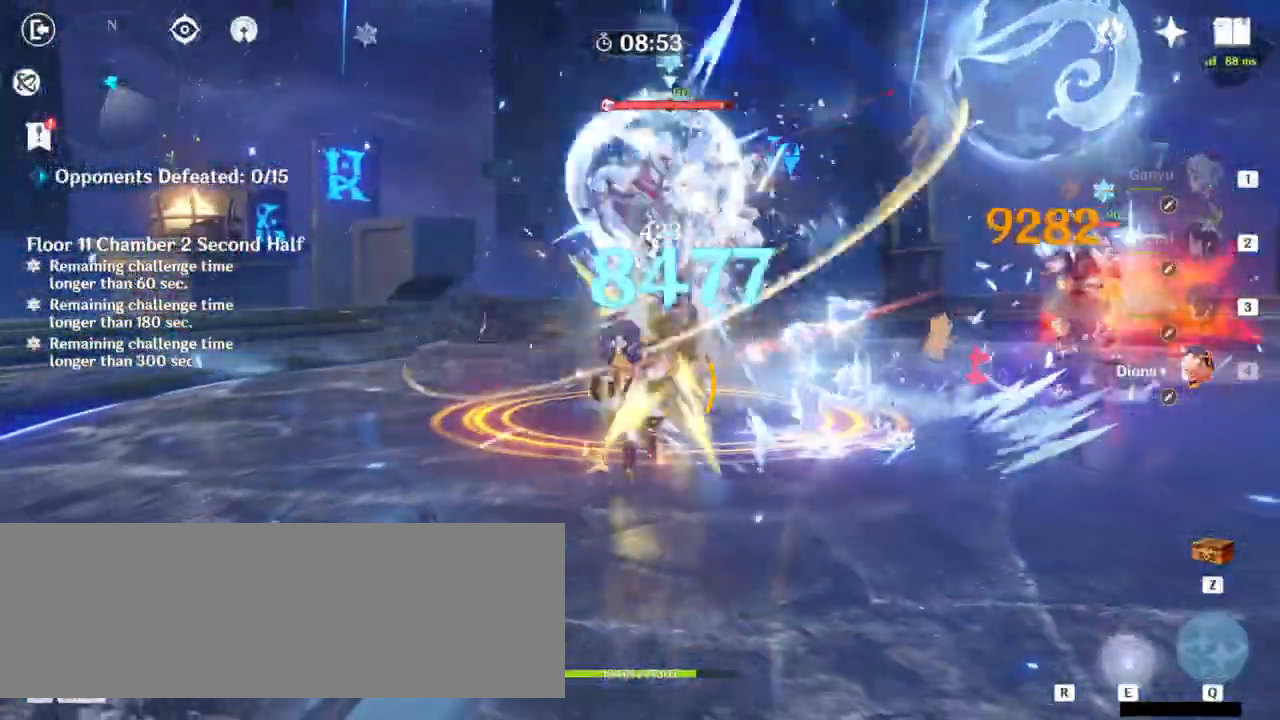
{"keys": ["a", "e", "w"], "mouse": [], "events": [[167, "mouse_right", "down"], [267, "mouse_right", "up"], [400, "w", "down"], [467, "e", "down"]]}
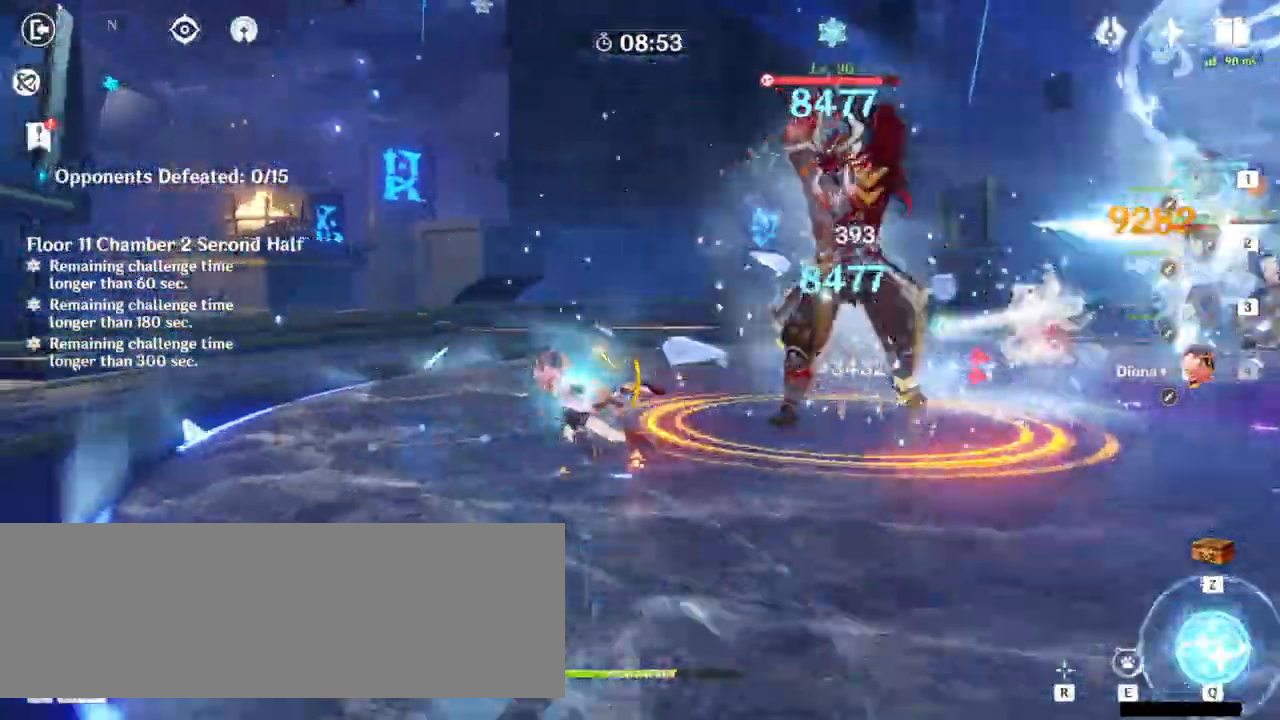
{"keys": ["e", "w"], "mouse": [], "events": [[233, "a", "up"]]}
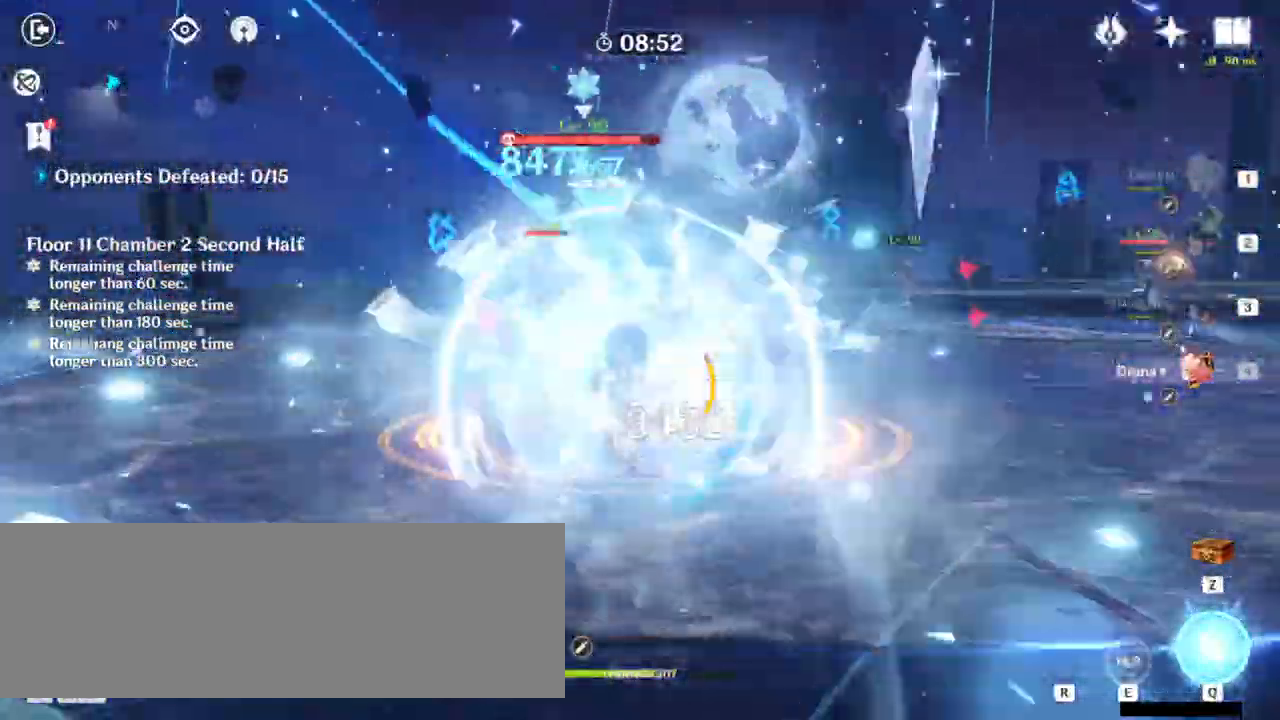
{"keys": ["q", "w"], "mouse": [], "events": [[33, "e", "up"], [200, "q", "down"], [300, "q", "up"], [367, "q", "down"], [433, "q", "up"], [467, "q", "down"]]}
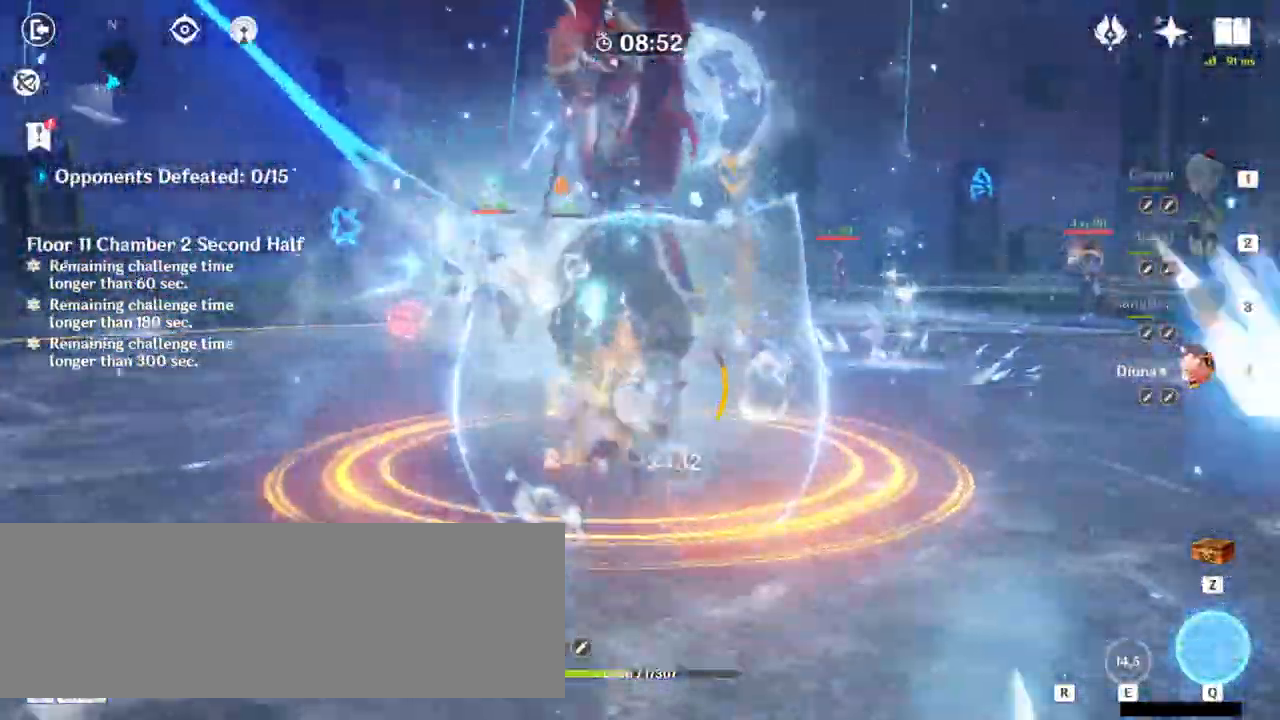
{"keys": ["w"], "mouse": [], "events": [[67, "q", "up"], [100, "q", "down"], [200, "q", "up"], [233, "q", "down"], [333, "q", "up"]]}
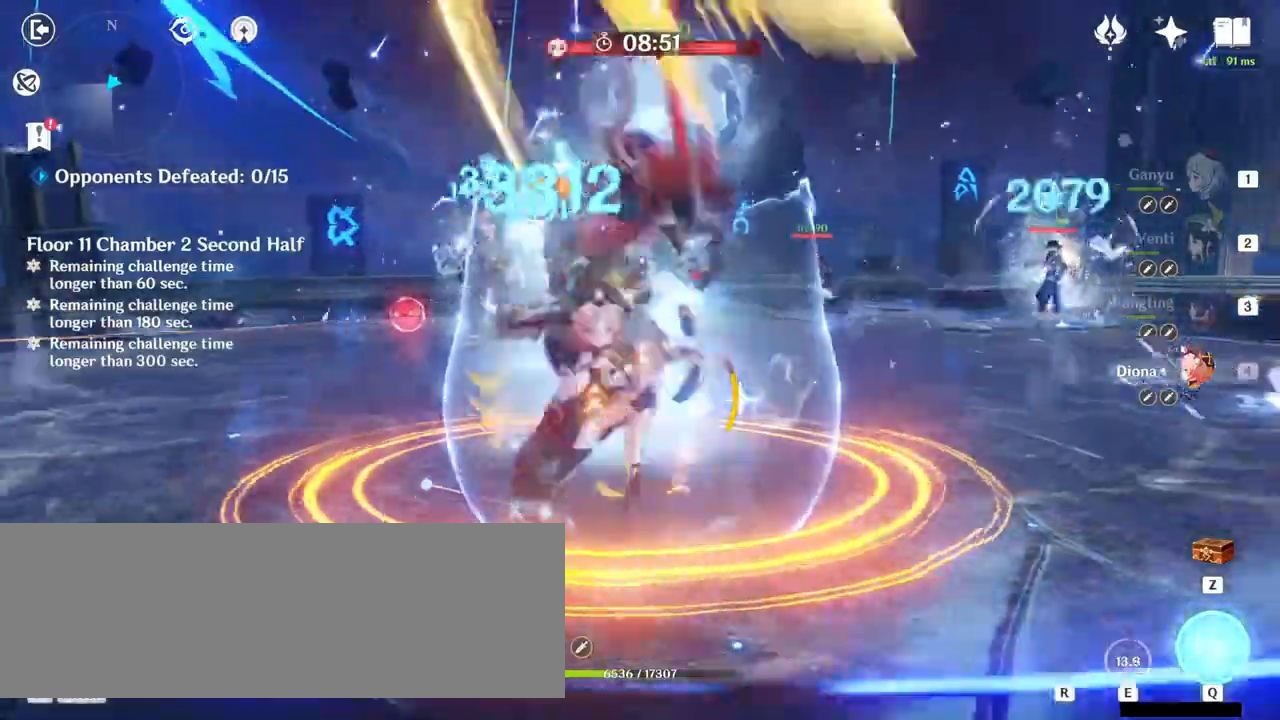
{"keys": ["e", "w"], "mouse": [], "events": [[200, "2", "down"], [267, "2", "up"], [467, "e", "down"]]}
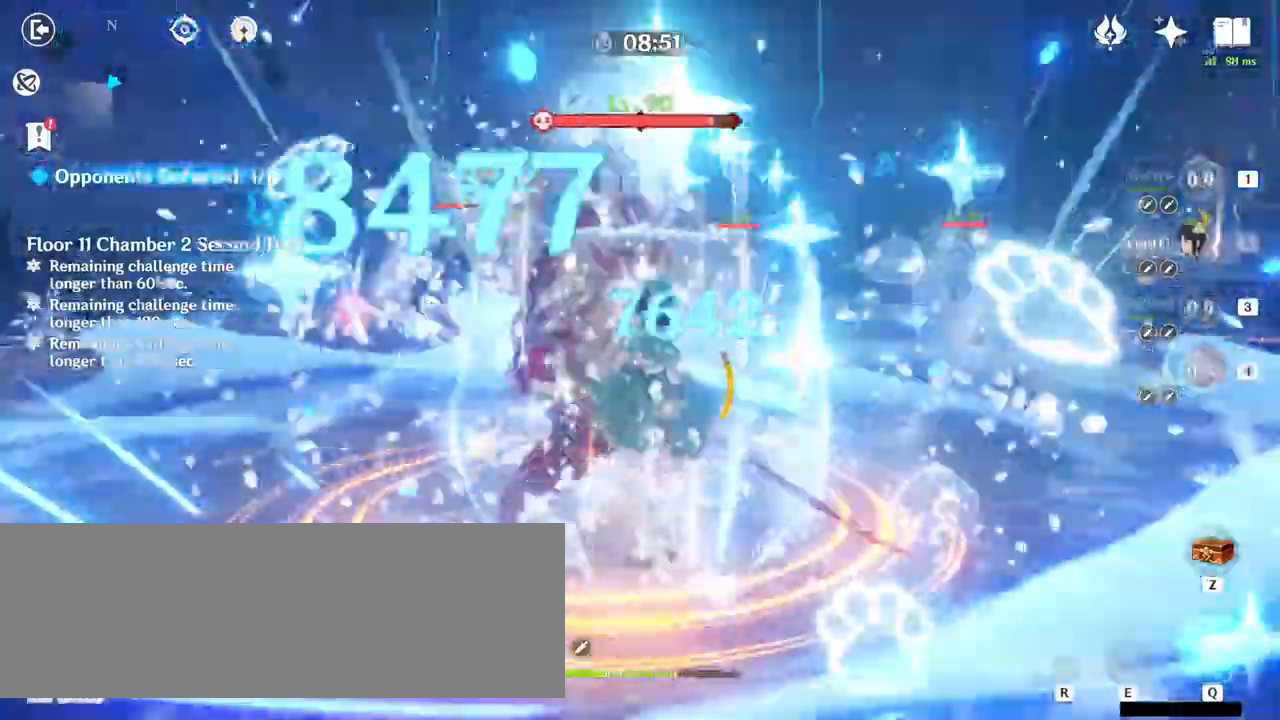
{"keys": ["d", "w"], "mouse": [], "events": [[67, "e", "up"], [133, "e", "down"], [200, "e", "up"], [267, "e", "down"], [367, "e", "up"], [500, "d", "down"]]}
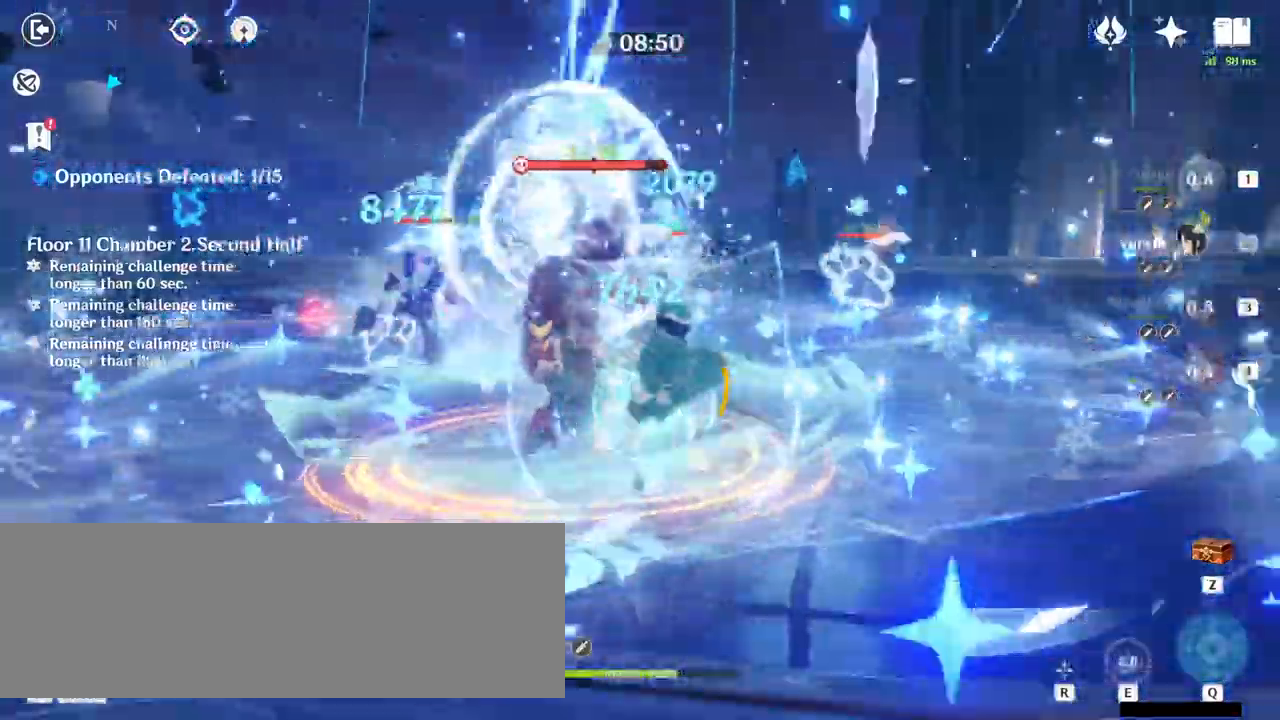
{"keys": ["3", "w"], "mouse": []}
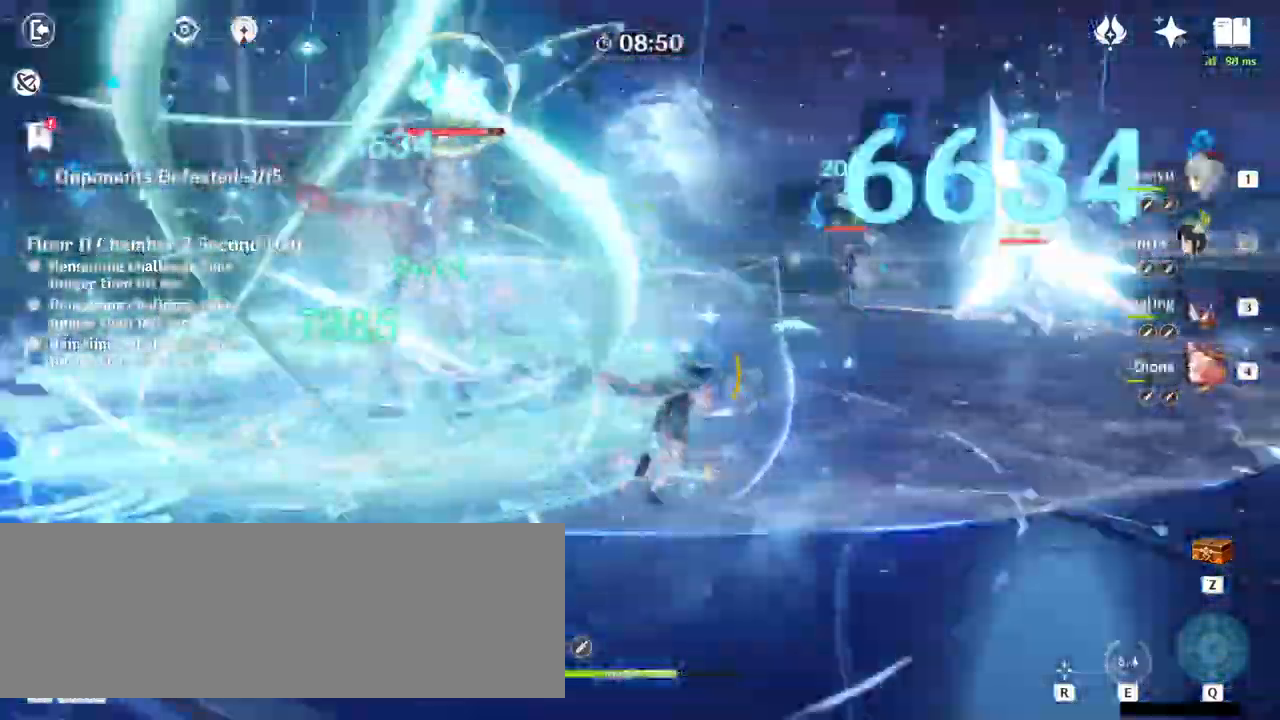
{"keys": [], "mouse": [], "events": [[100, "3", "up"], [267, "e", "down"], [367, "e", "up"], [400, "e", "down"], [500, "e", "up"], [500, "w", "up"]]}
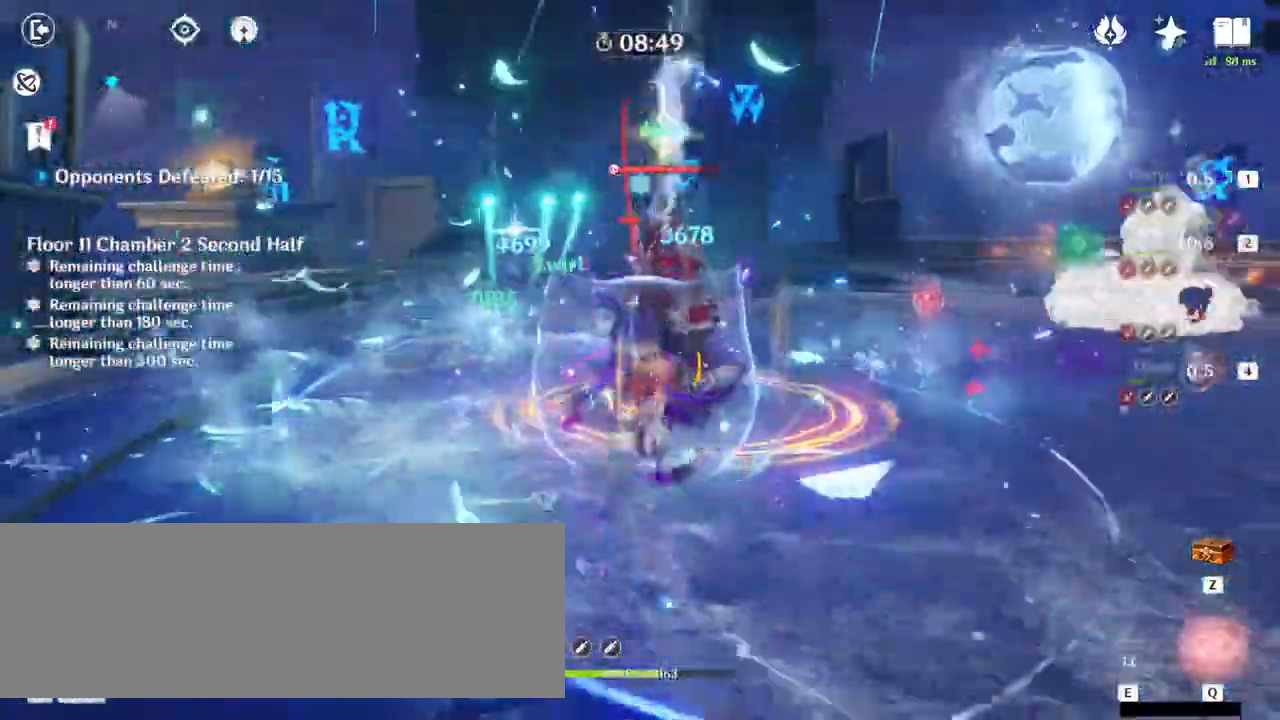
{"keys": ["w"], "mouse": ["left"], "events": [[33, "a", "down"], [133, "mouse_right", "down"], [233, "mouse_right", "up"], [367, "mouse_left", "down"], [367, "w", "down"], [433, "a", "up"], [433, "mouse_left", "up"], [500, "mouse_left", "down"]]}
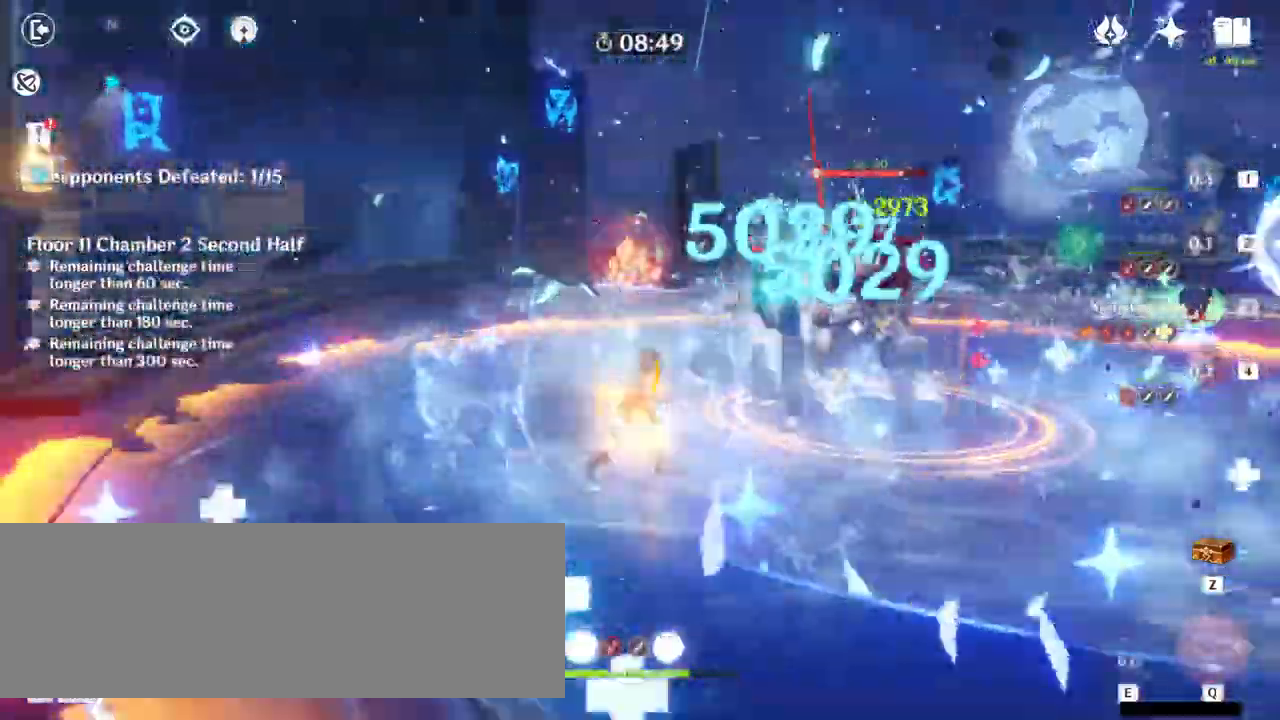
{"keys": ["w"], "mouse": ["left"], "events": [[67, "mouse_left", "up"], [133, "mouse_left", "down"], [167, "mouse_left", "up"], [267, "mouse_left", "down"], [300, "mouse_left", "up"], [333, "mouse_left", "down"], [433, "mouse_left", "up"], [500, "mouse_left", "down"]]}
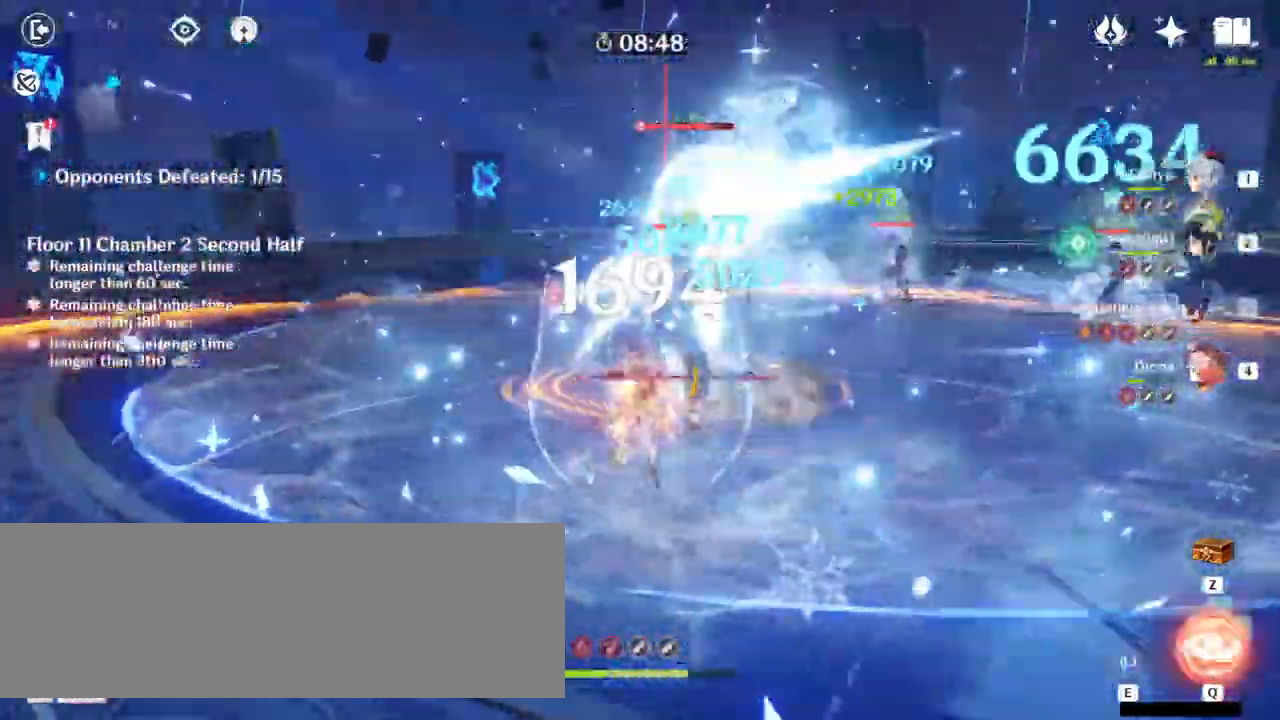
{"keys": [], "mouse": [], "events": [[33, "mouse_left", "up"], [133, "e", "down"], [167, "e", "up"], [267, "e", "down"], [333, "e", "up"], [400, "e", "down"], [433, "w", "up"], [467, "e", "up"]]}
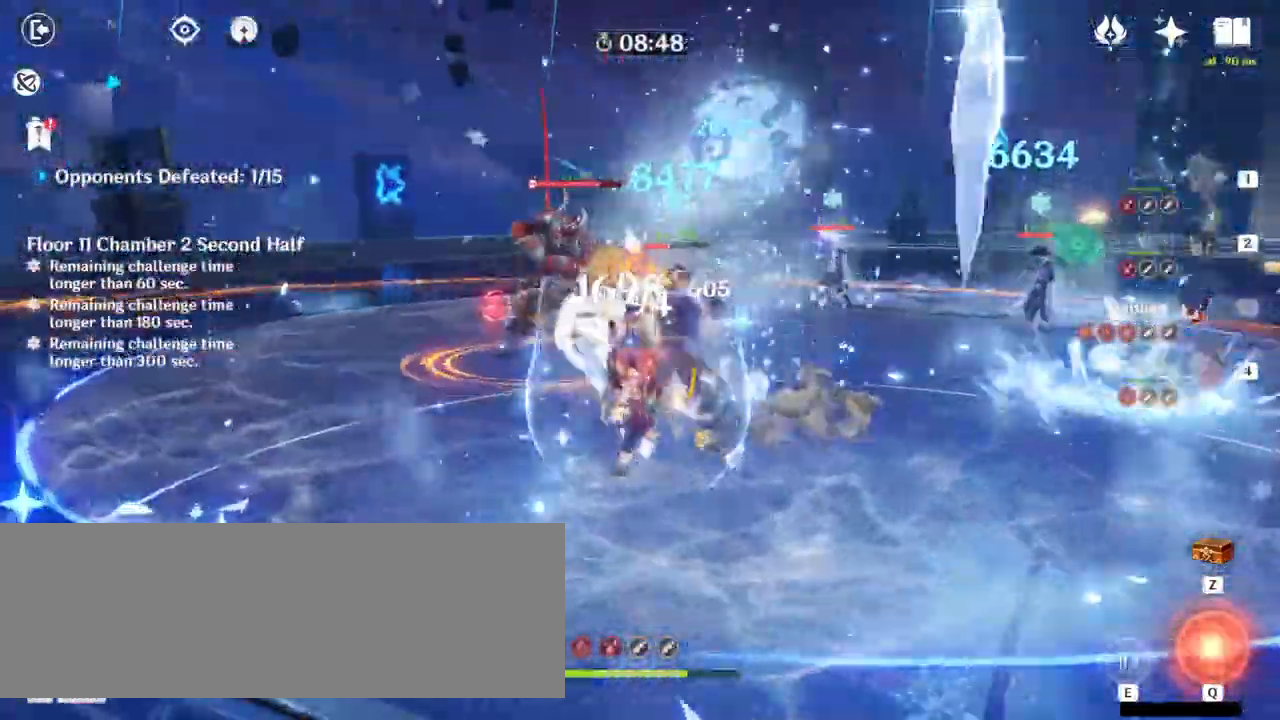
{"keys": ["w"], "mouse": [], "events": [[33, "a", "down"], [67, "mouse_right", "down"], [167, "mouse_right", "up"], [233, "a", "up"], [233, "w", "down"], [400, "q", "down"], [433, "q", "up"]]}
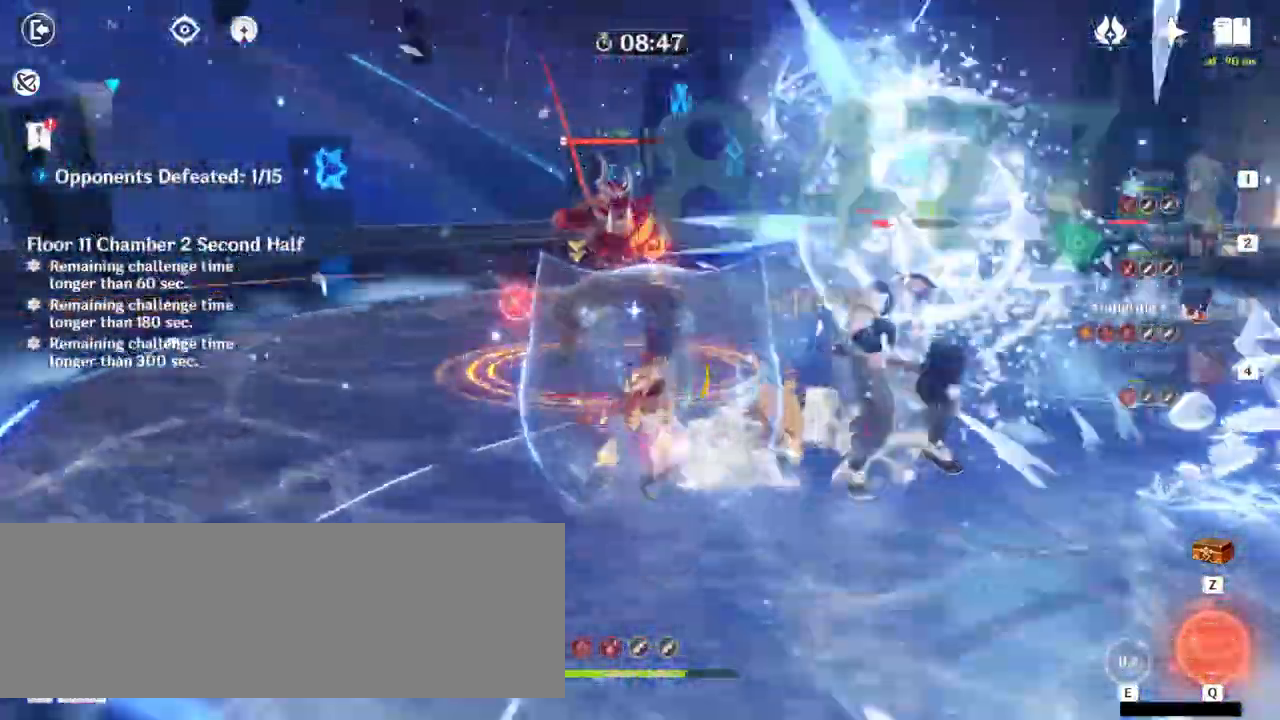
{"keys": ["w"], "mouse": [], "events": [[33, "q", "down"], [67, "q", "up"], [167, "q", "down"], [200, "q", "up"], [300, "q", "down"], [367, "q", "up"]]}
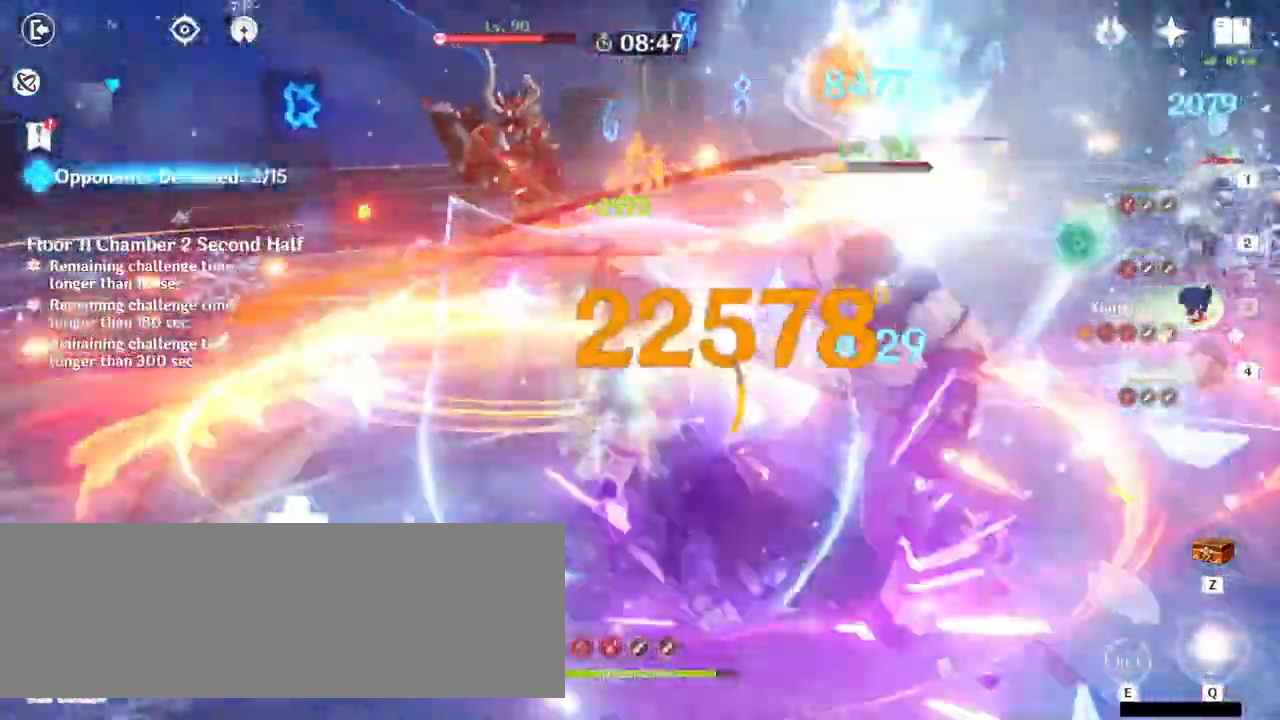
{"keys": ["w"], "mouse": [], "events": [[333, "a", "down"], [467, "a", "up"]]}
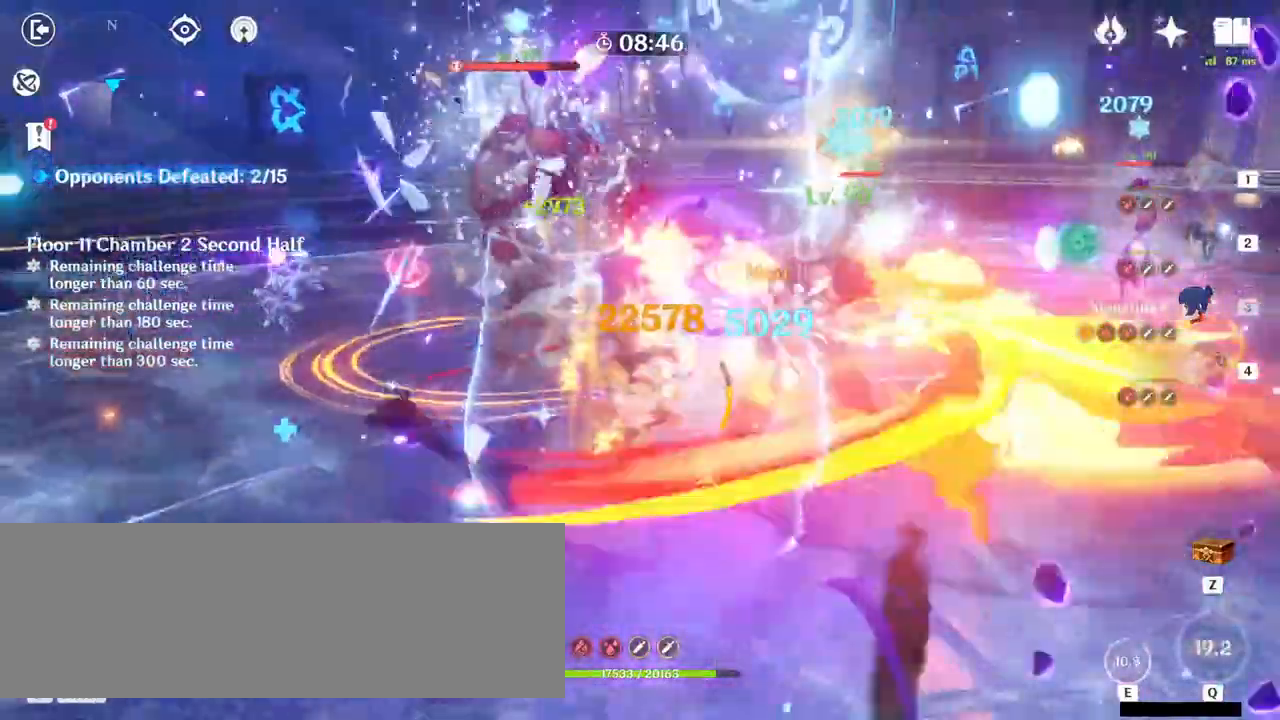
{"keys": ["w"], "mouse": [], "events": [[133, "a", "down"], [367, "4", "down"], [367, "a", "up"], [467, "4", "up"]]}
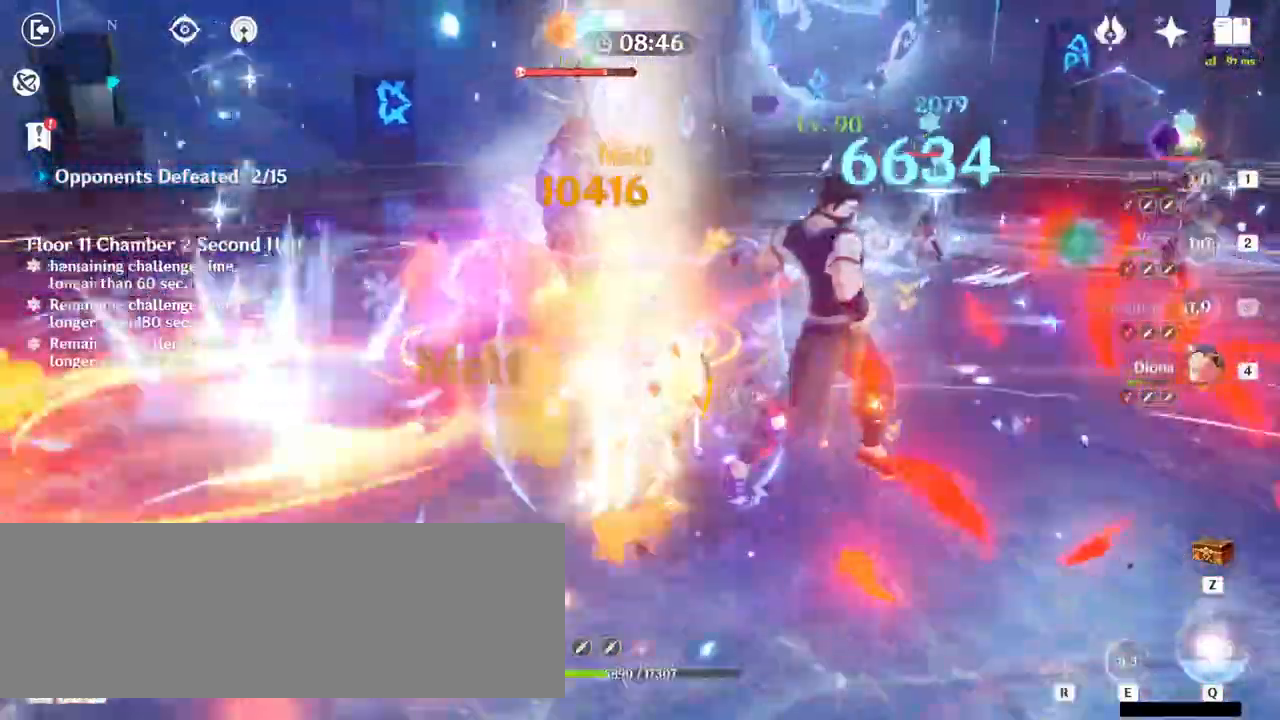
{"keys": [], "mouse": [], "events": [[133, "w", "up"], [200, "e", "down"], [233, "e", "up"], [267, "mouse_left", "down"], [333, "mouse_left", "up"], [400, "mouse_left", "down"], [500, "mouse_left", "up"]]}
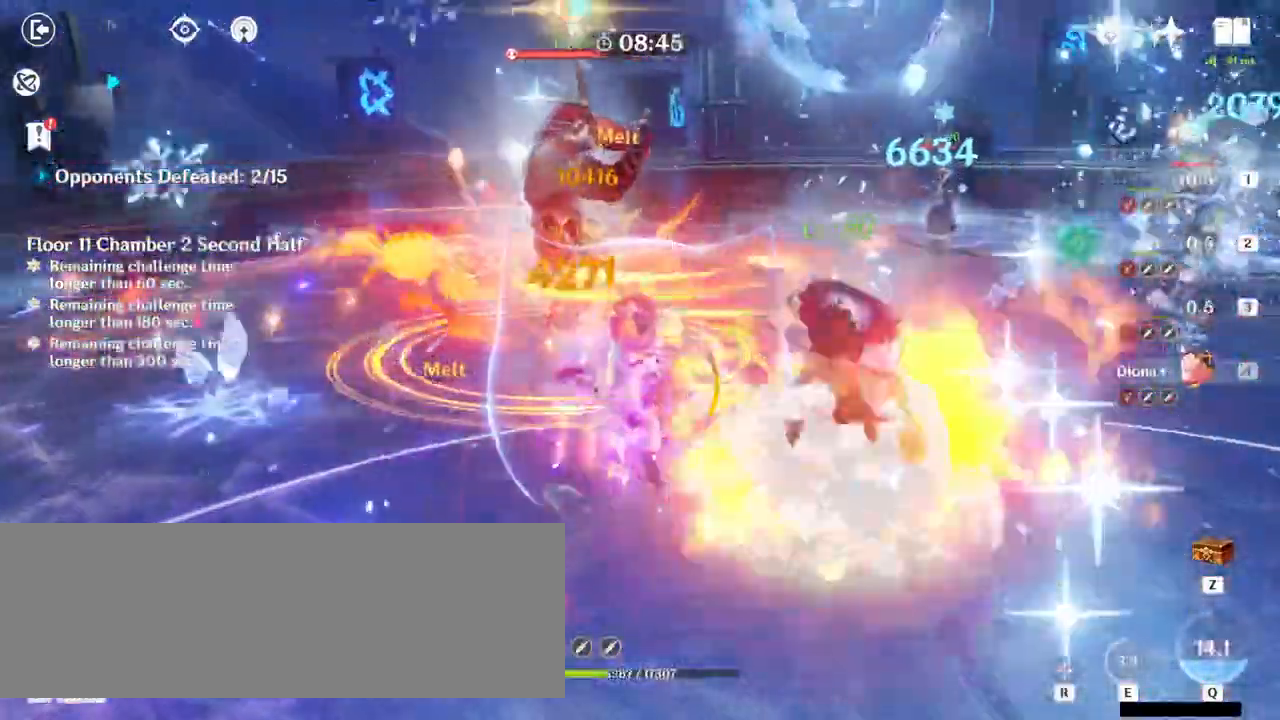
{"keys": [], "mouse": [], "events": [[33, "mouse_left", "down"], [133, "mouse_left", "up"], [167, "mouse_left", "down"], [233, "mouse_left", "up"], [300, "mouse_left", "down"], [367, "mouse_left", "up"], [400, "mouse_left", "down"], [500, "mouse_left", "up"]]}
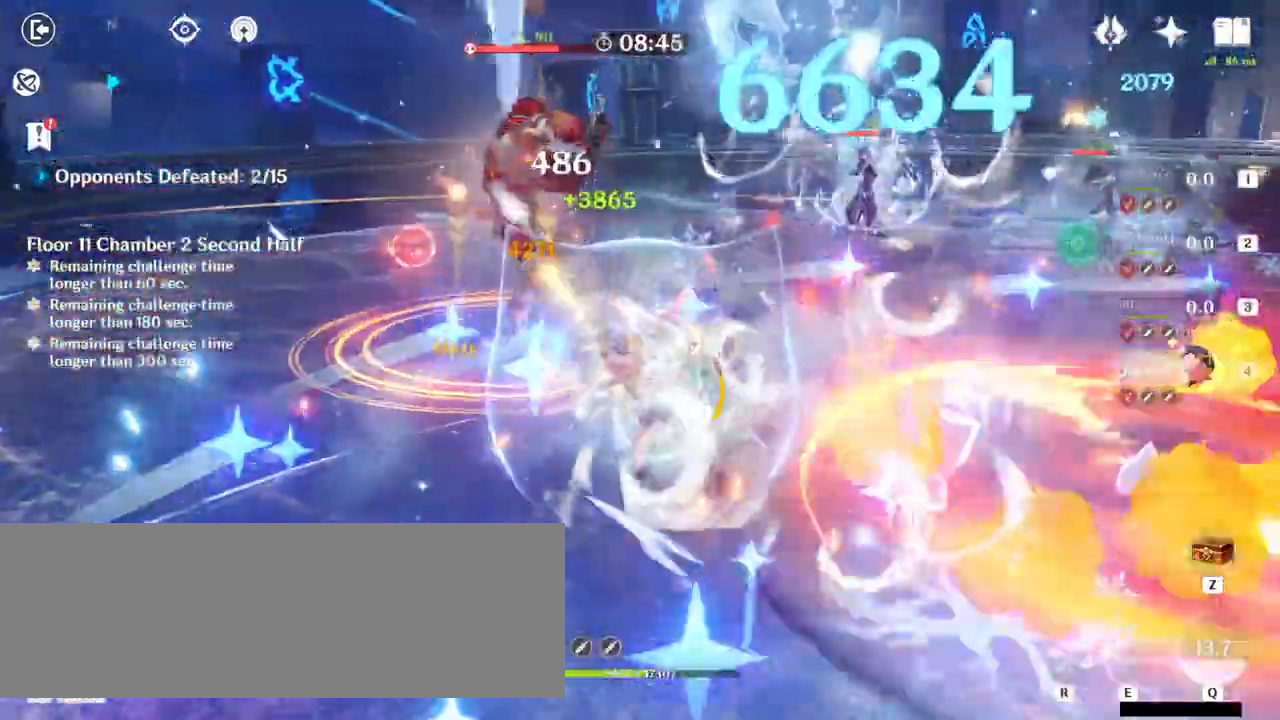
{"keys": [], "mouse": [], "events": [[33, "mouse_left", "down"], [133, "mouse_left", "up"], [167, "mouse_left", "down"], [233, "mouse_left", "up"], [300, "mouse_left", "down"], [367, "mouse_left", "up"], [400, "mouse_left", "down"], [500, "mouse_left", "up"]]}
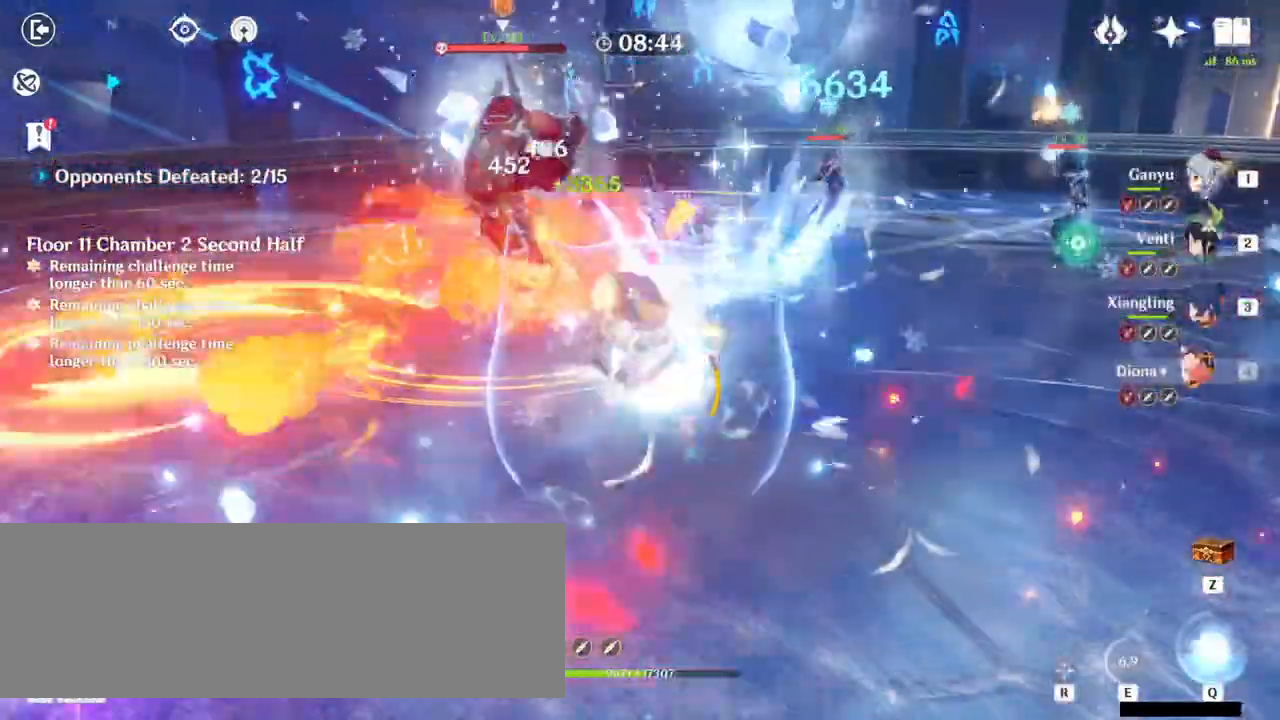
{"keys": [], "mouse": ["left"], "events": [[33, "mouse_left", "down"], [133, "mouse_left", "up"], [167, "mouse_left", "down"], [267, "mouse_left", "up"], [300, "mouse_left", "down"], [400, "mouse_left", "up"], [500, "mouse_left", "down"]]}
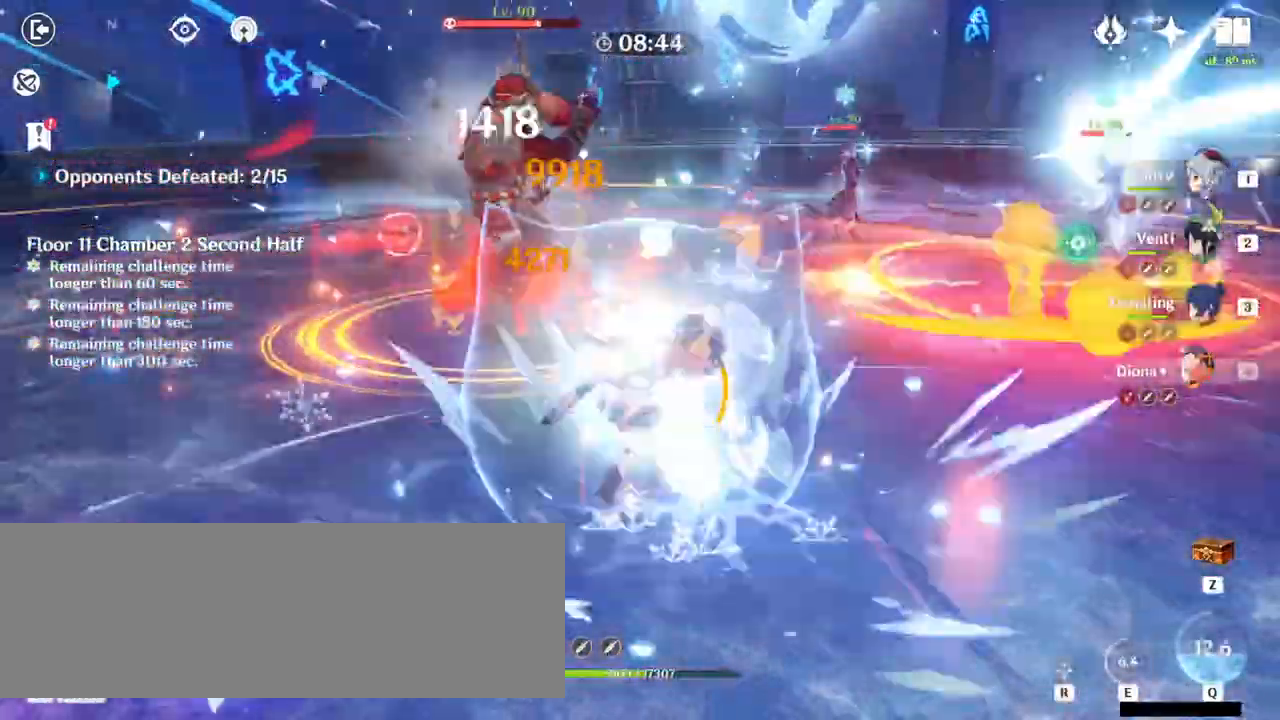
{"keys": [], "mouse": [], "events": [[33, "mouse_left", "up"], [167, "alt_l", "down"], [233, "2", "down"], [333, "2", "up"], [333, "alt_l", "up"]]}